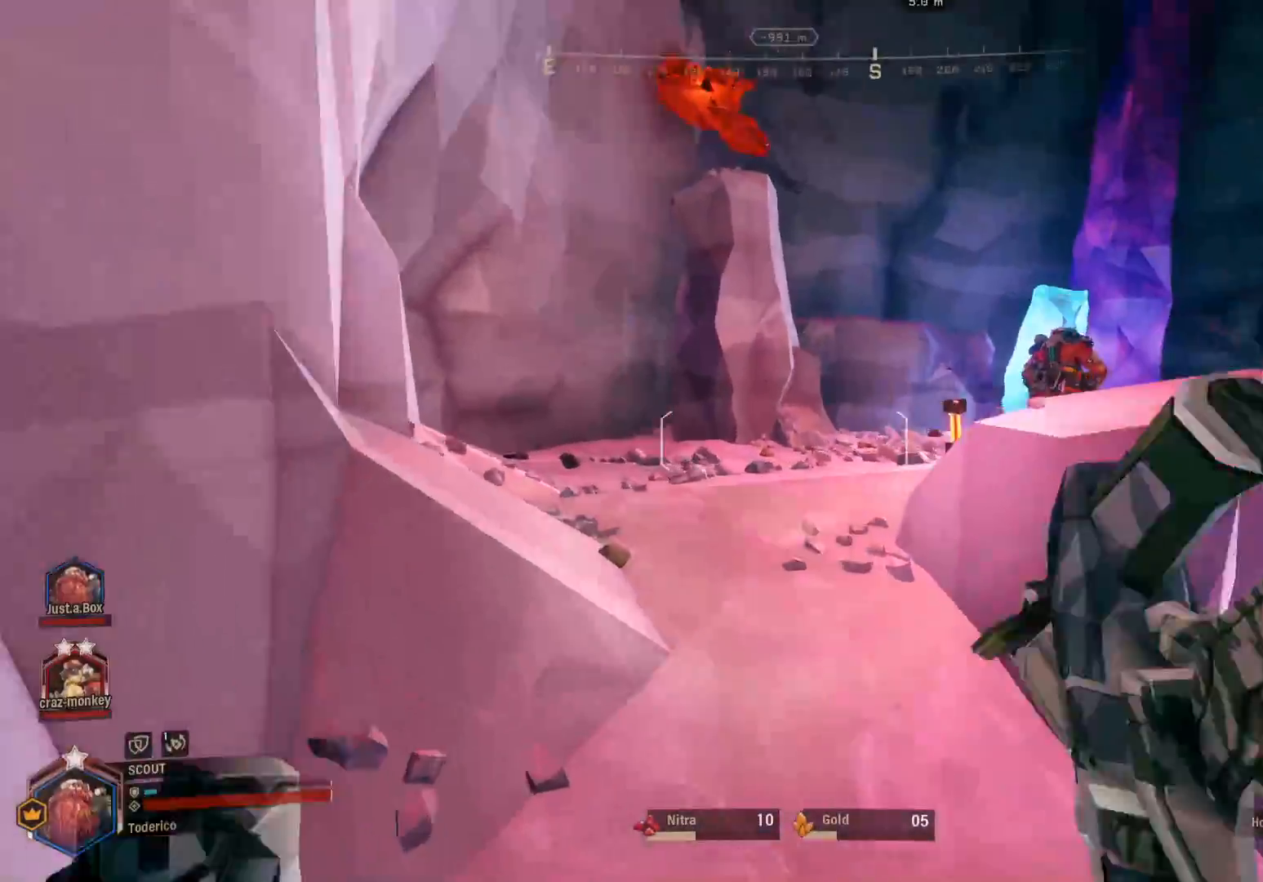
Gameplay with keyboard; each line is a JSON object with the keys held at the frame after it. "events" lists presses ("down") and releases ("up") of "1", "2", "3", "4", "5", "a", "alt", "b", "c", "ctrl", "d", "e", "f", "g", "q", "r", "s", "shift", "space", "t", "tab", "v", "w", "x" and "z" between this image and that frame as [ms after this image, input, new state], when the widget could be followed in between. No other keys are recorded. Mouse input is not recorded.
{"keys": ["shift", "w"], "events": [[16, "r", "up"], [266, "r", "down"], [300, "a", "down"], [300, "s", "down"], [316, "space", "down"], [350, "r", "up"], [383, "s", "up"], [450, "a", "up"], [450, "space", "up"]]}
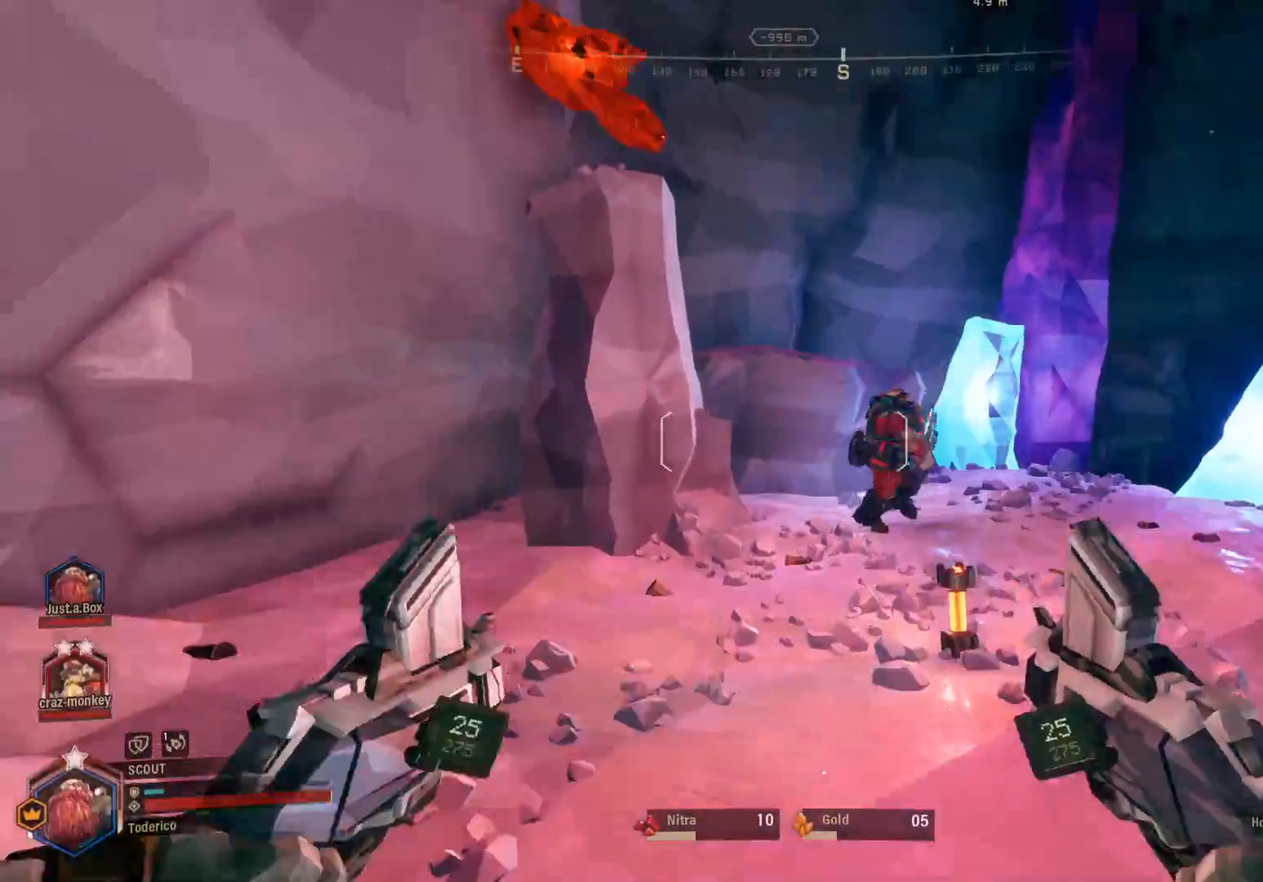
{"keys": ["a", "shift", "w"], "events": [[116, "f", "down"], [216, "f", "up"], [450, "a", "down"]]}
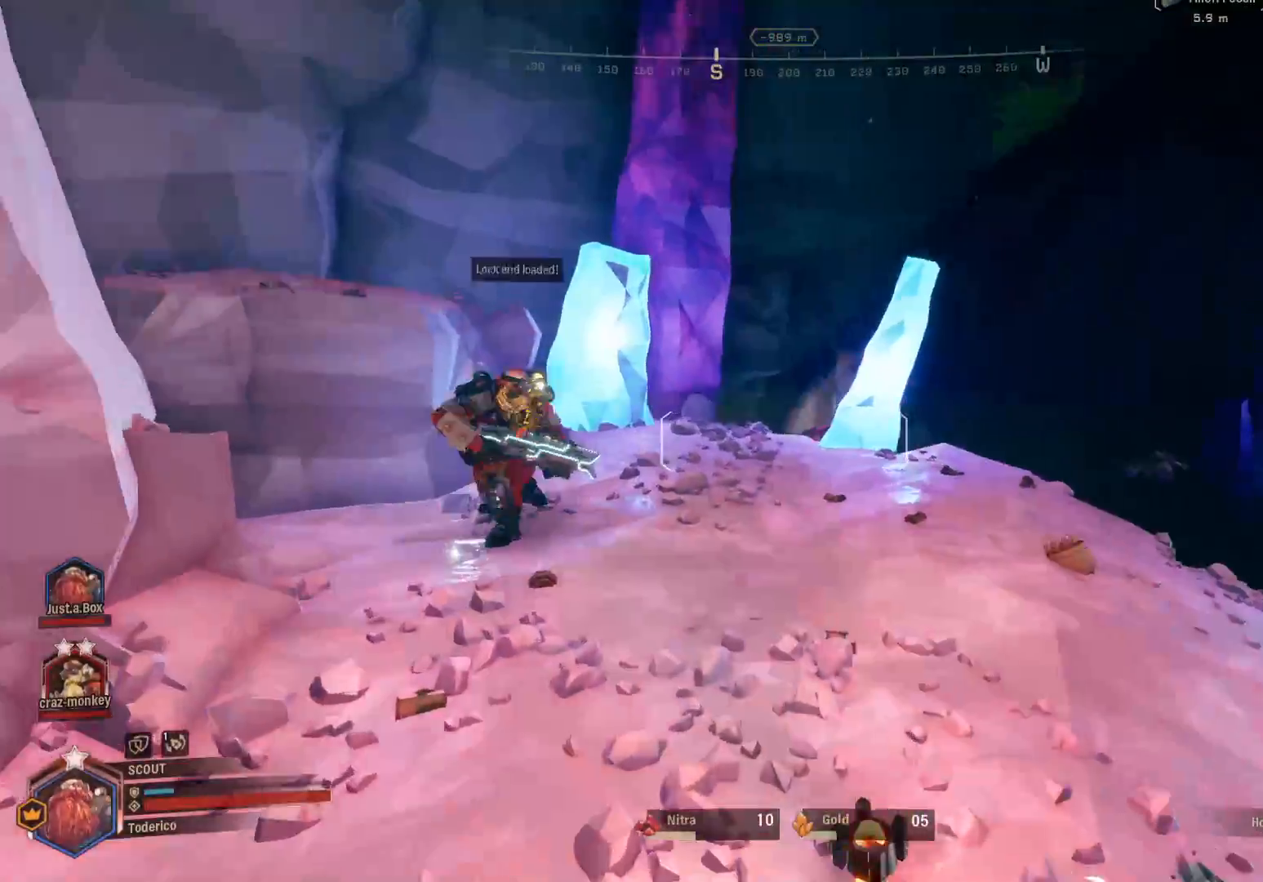
{"keys": ["a", "shift", "w"], "events": []}
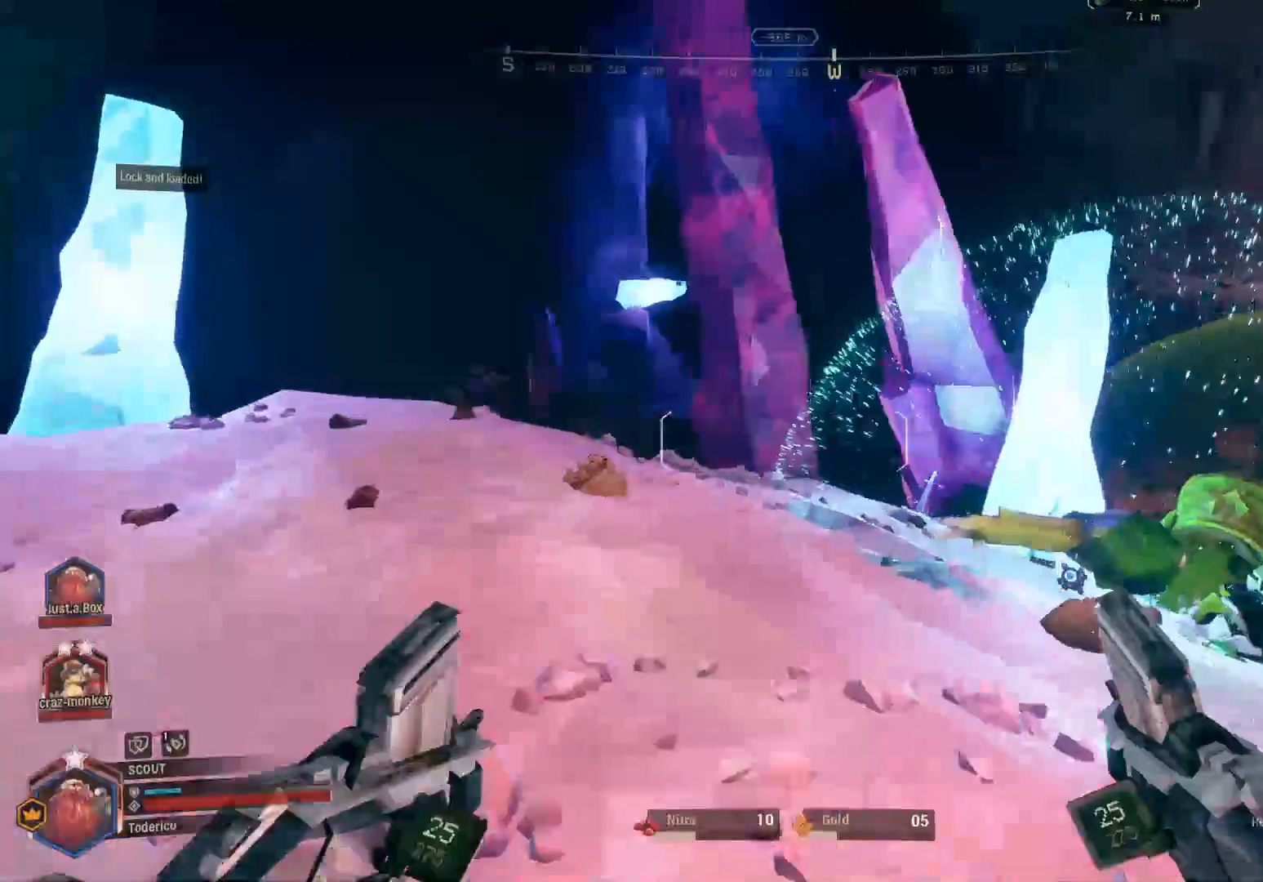
{"keys": ["a"], "events": [[16, "shift", "up"], [16, "w", "up"], [200, "w", "down"], [283, "w", "up"]]}
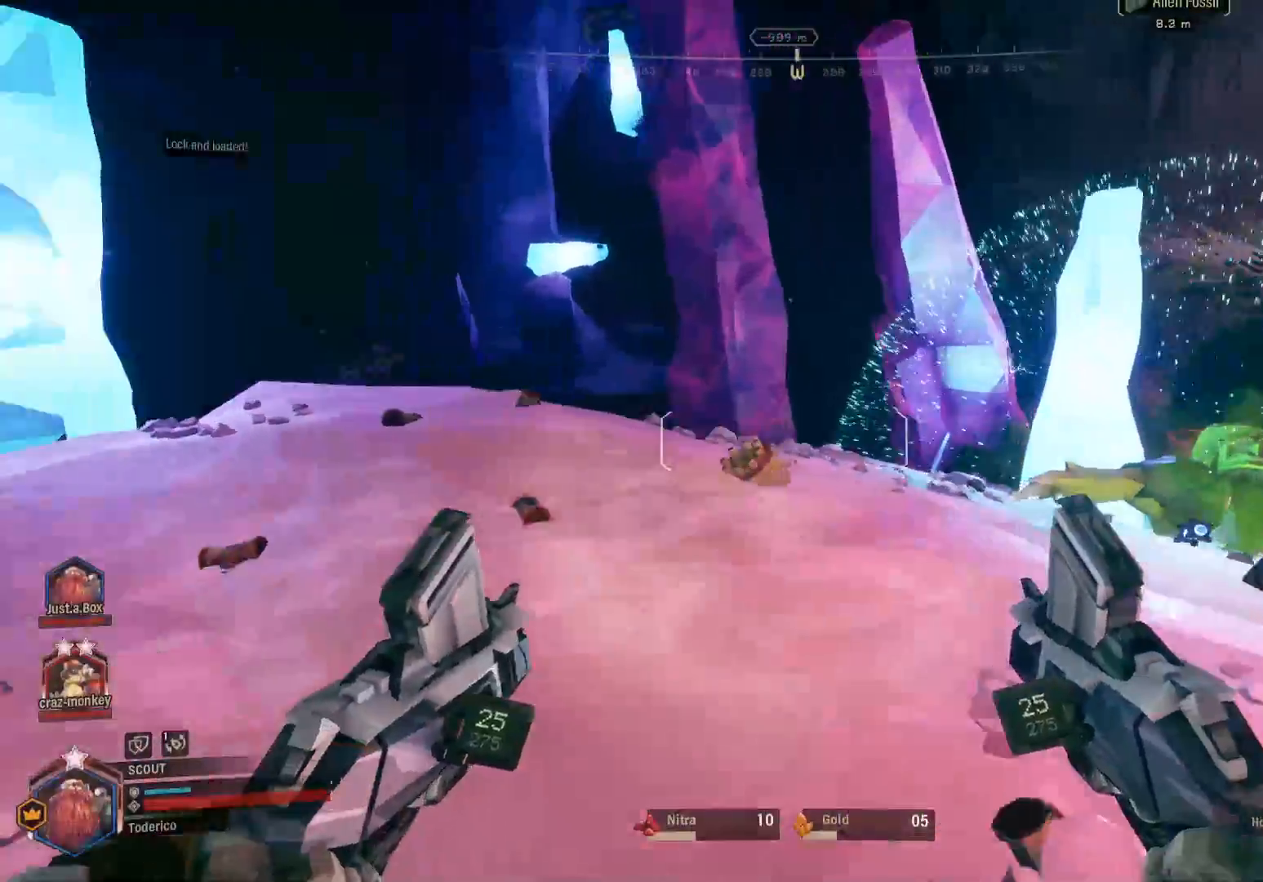
{"keys": ["a", "ctrl", "w"], "events": [[16, "w", "down"], [100, "ctrl", "down"], [150, "a", "up"], [466, "a", "down"]]}
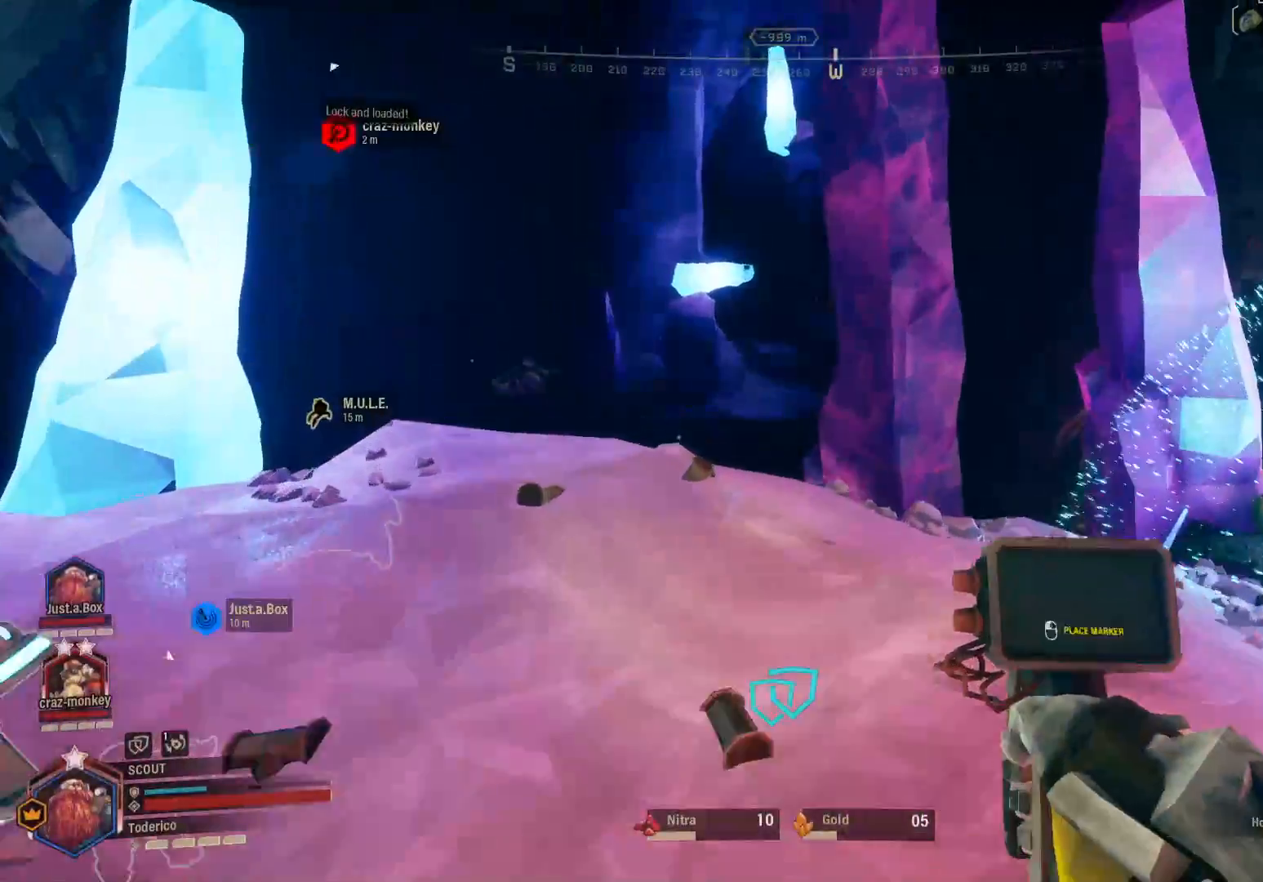
{"keys": ["ctrl", "w"], "events": [[350, "a", "up"]]}
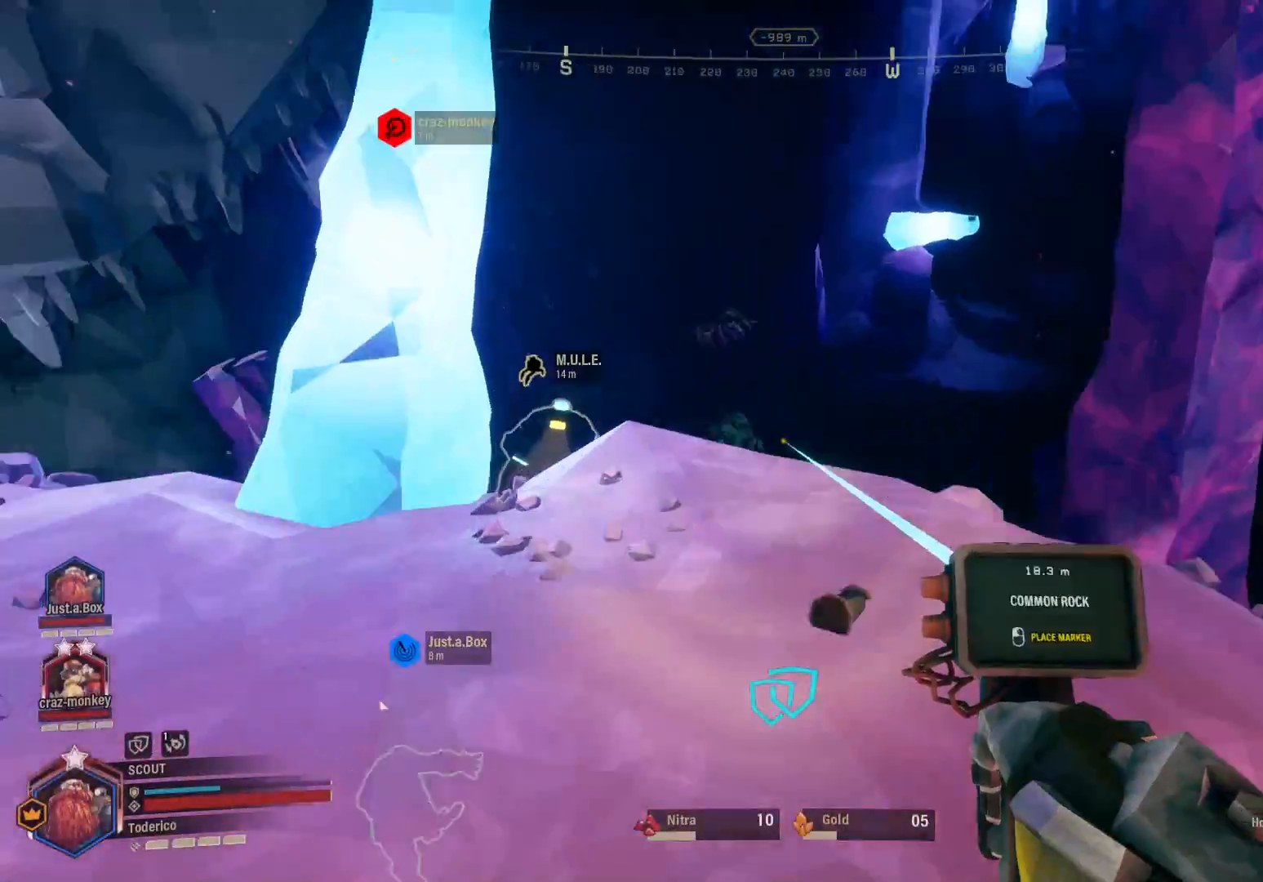
{"keys": ["ctrl", "w"], "events": []}
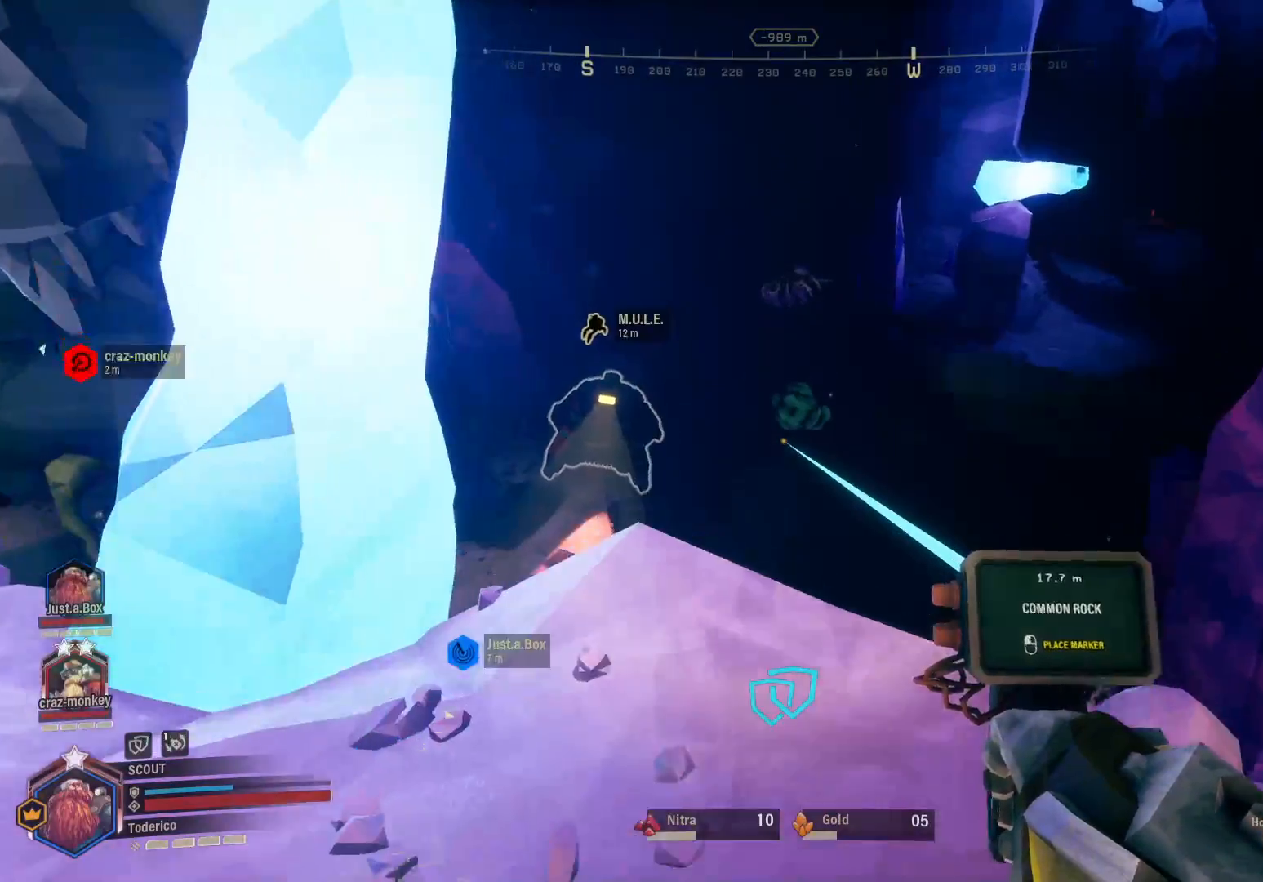
{"keys": ["ctrl"], "events": [[33, "f", "down"], [100, "f", "up"], [200, "w", "up"]]}
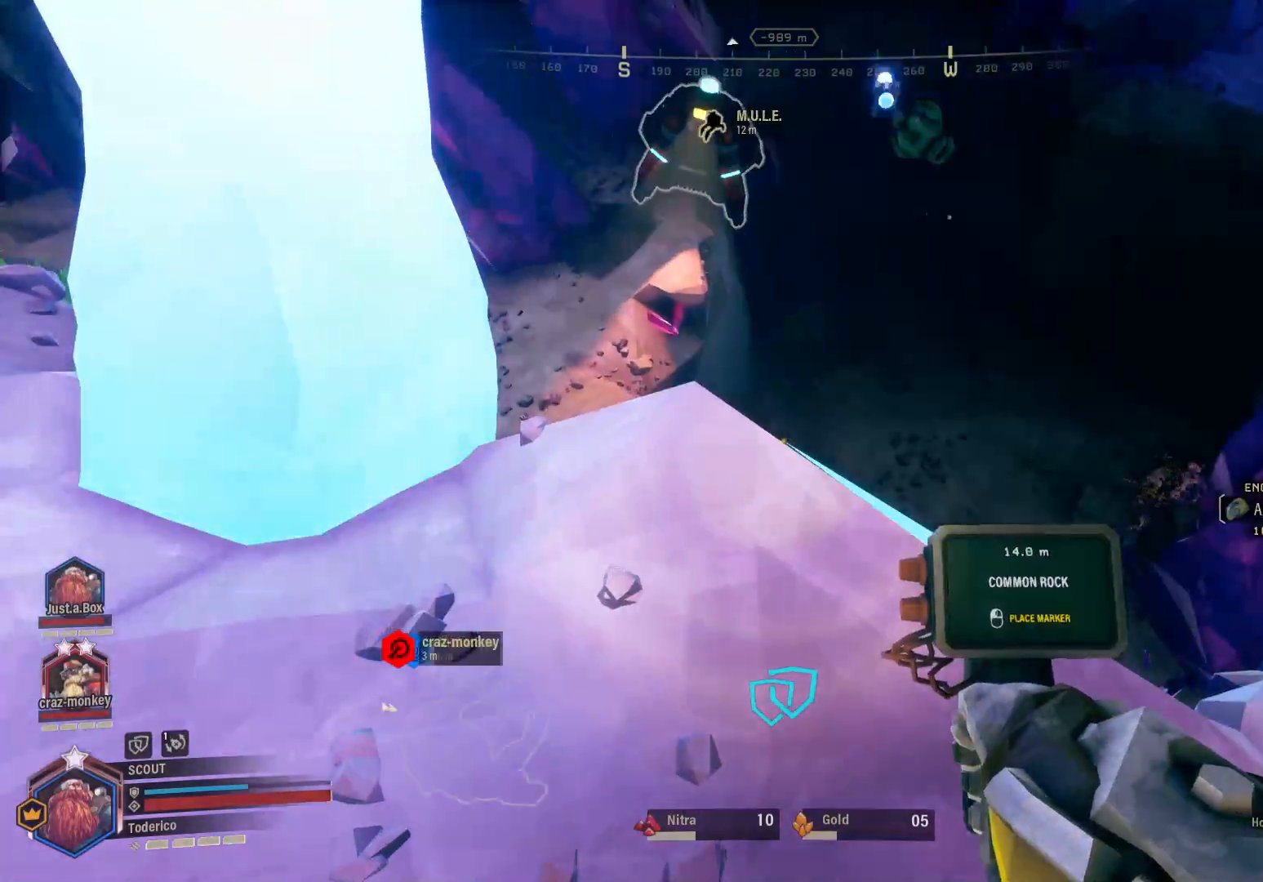
{"keys": ["ctrl"], "events": [[83, "w", "down"], [266, "w", "up"]]}
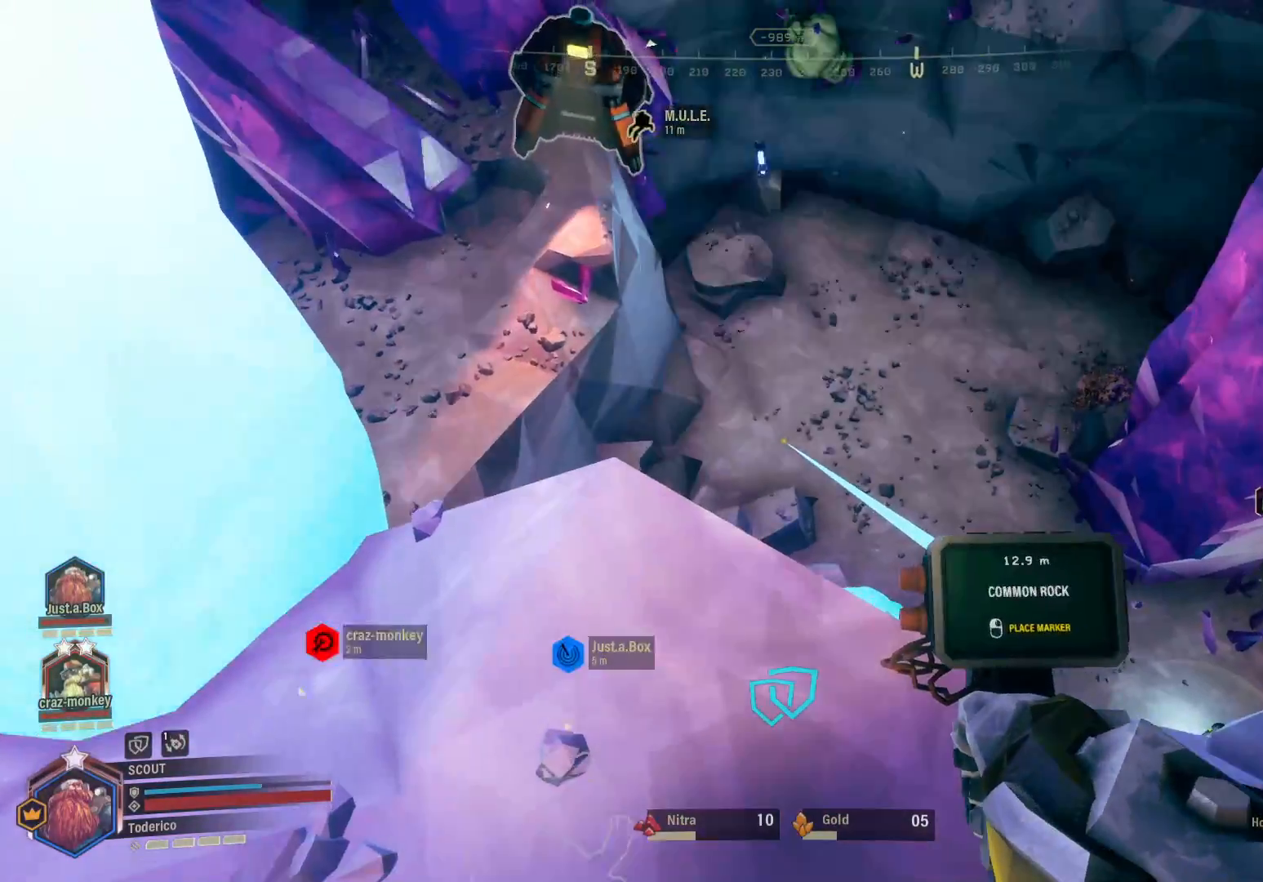
{"keys": ["ctrl"], "events": []}
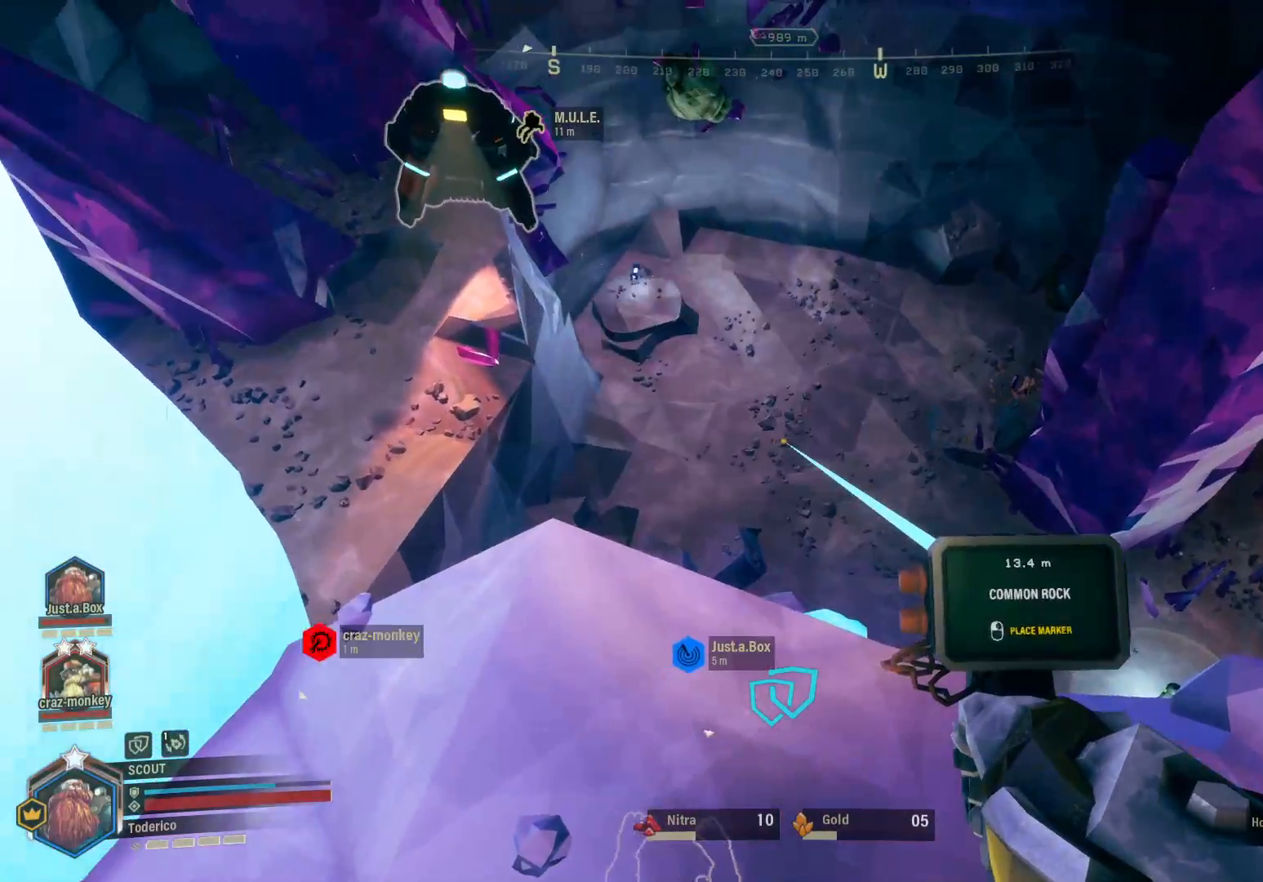
{"keys": ["ctrl", "s"], "events": [[300, "s", "down"]]}